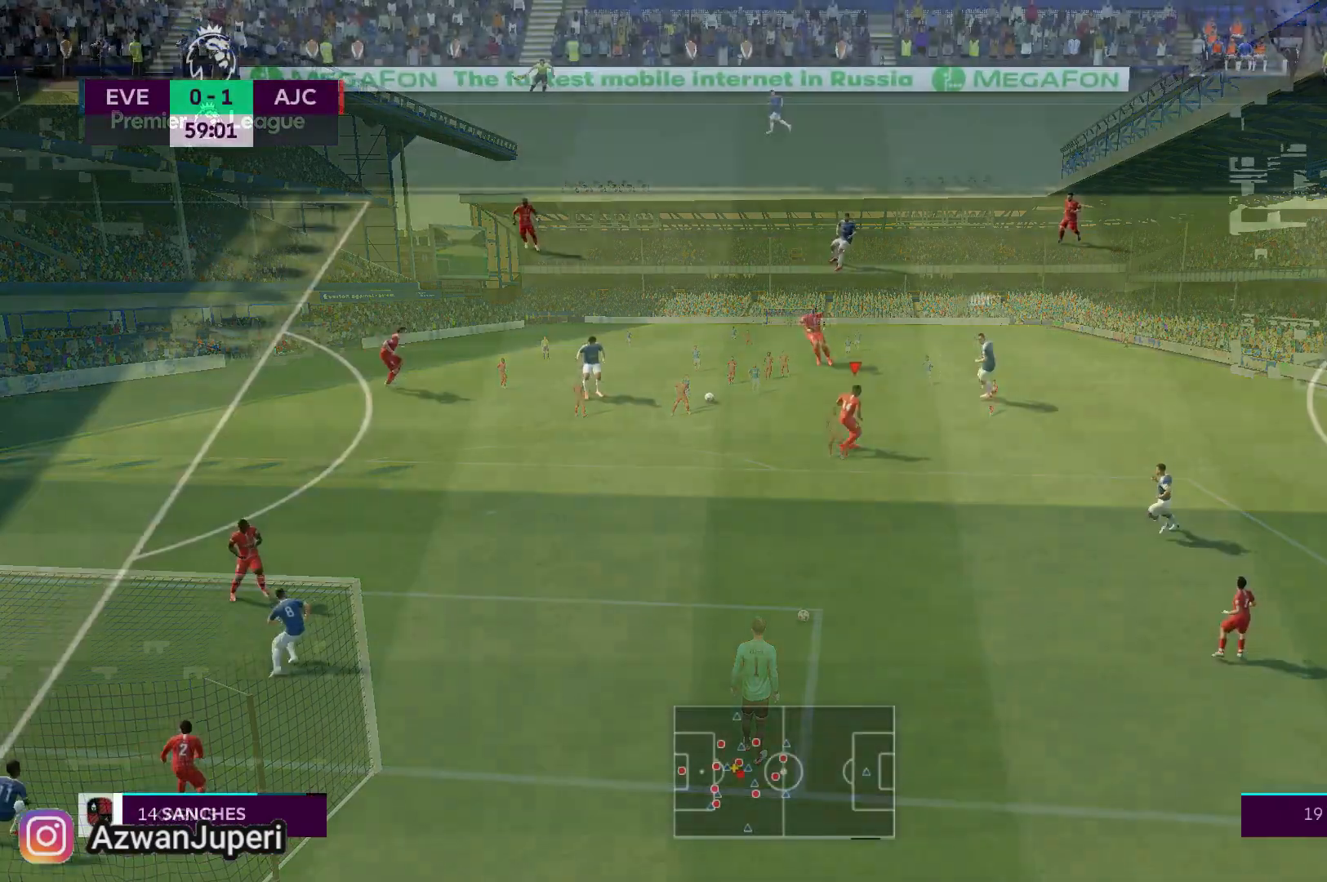
Gameplay with a controller (Xbox layout); each line is a JSON object with the inputs held at the frame after it (dt_ms = milliseconds from this image to that frame). "events" lists button and stick changes between this image and that frame as [ms after this image, input, new state], when the widget could be followed in between. Not read: L1 L2 L3 R1 R2 R3.
{"dt_ms": 500, "buttons": [], "left_stick": "left", "right_stick": "center", "events": [[267, "left_stick", "left"]]}
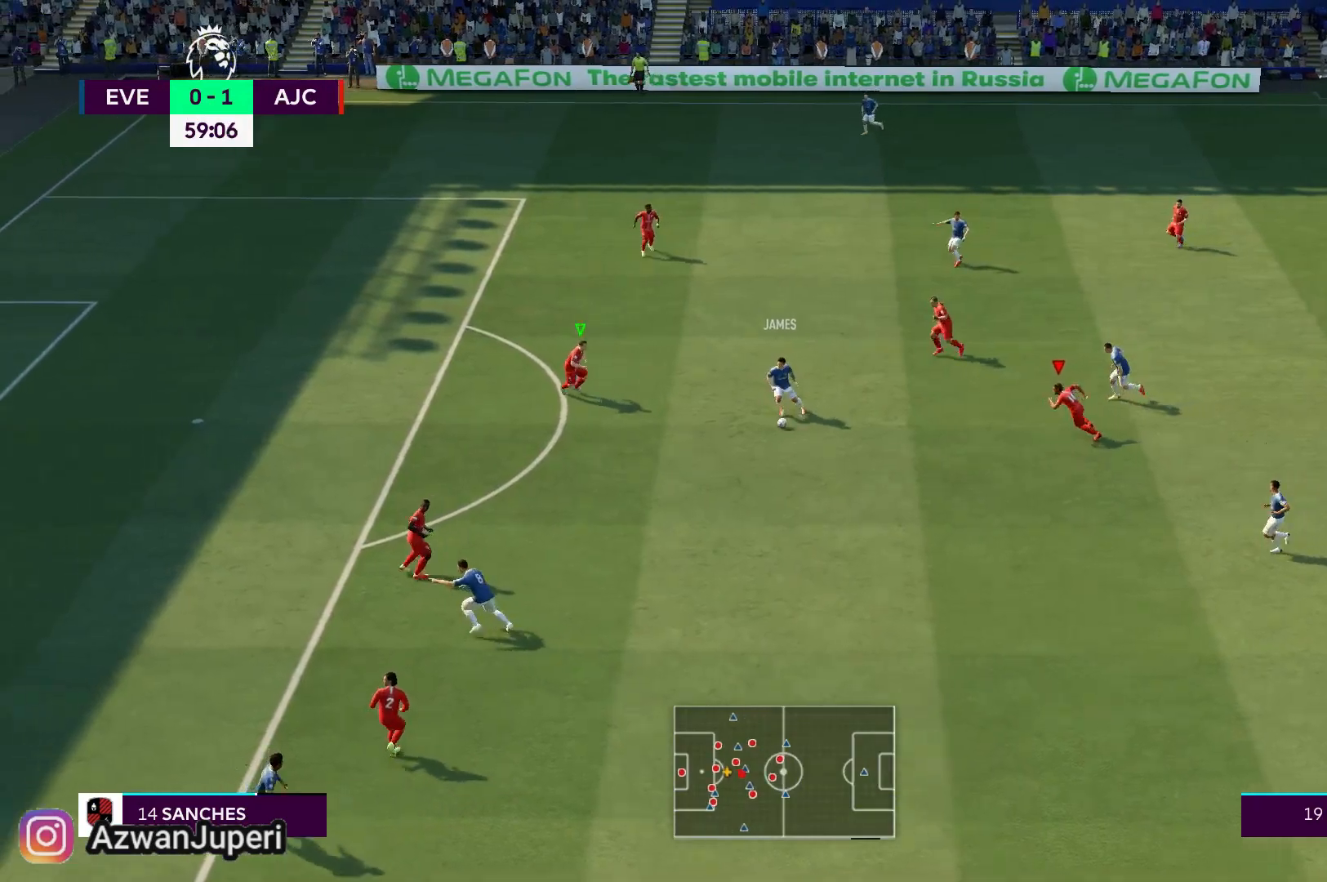
{"dt_ms": 500, "buttons": [], "left_stick": "left", "right_stick": "center", "events": []}
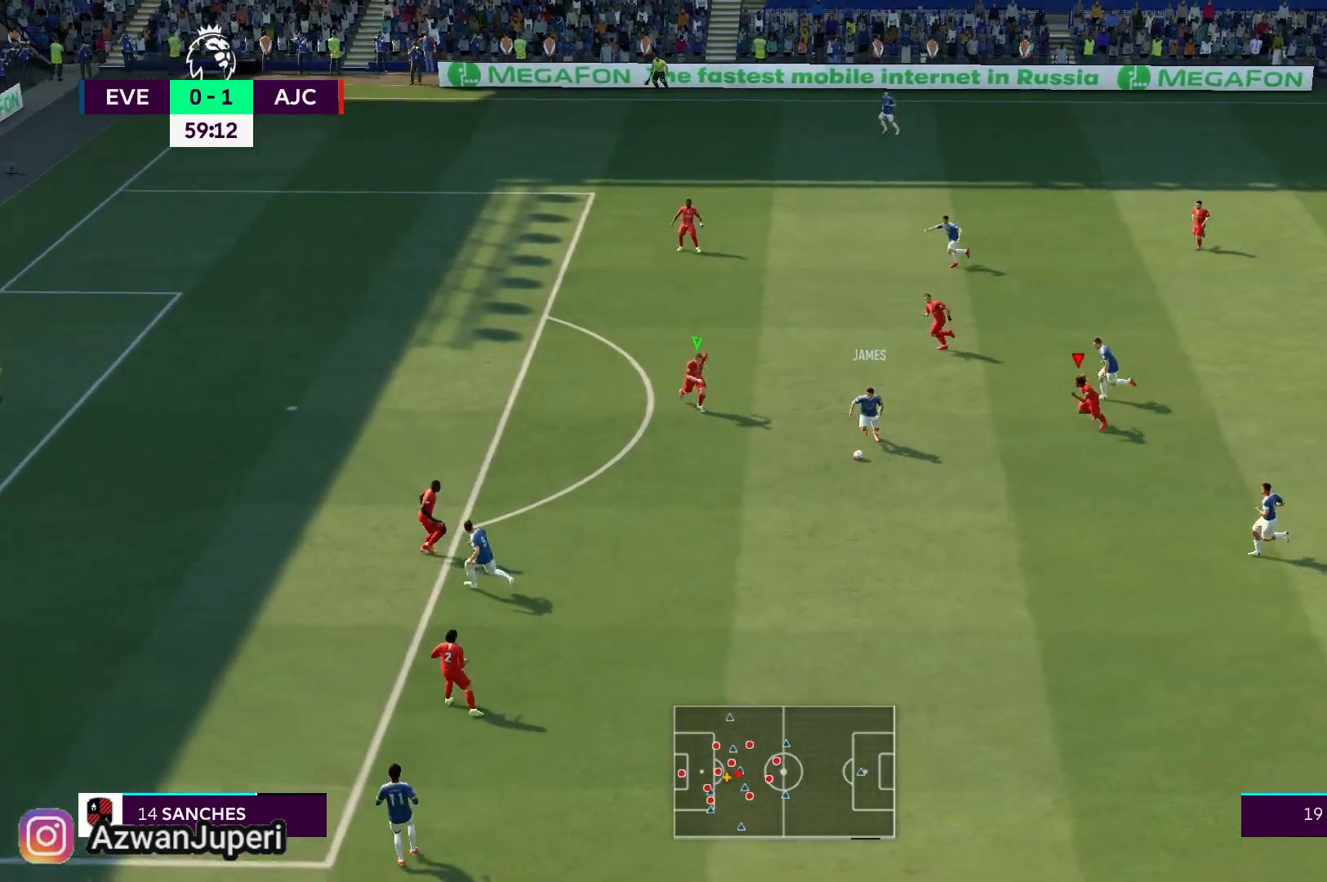
{"dt_ms": 500, "buttons": [], "left_stick": "left", "right_stick": "center", "events": []}
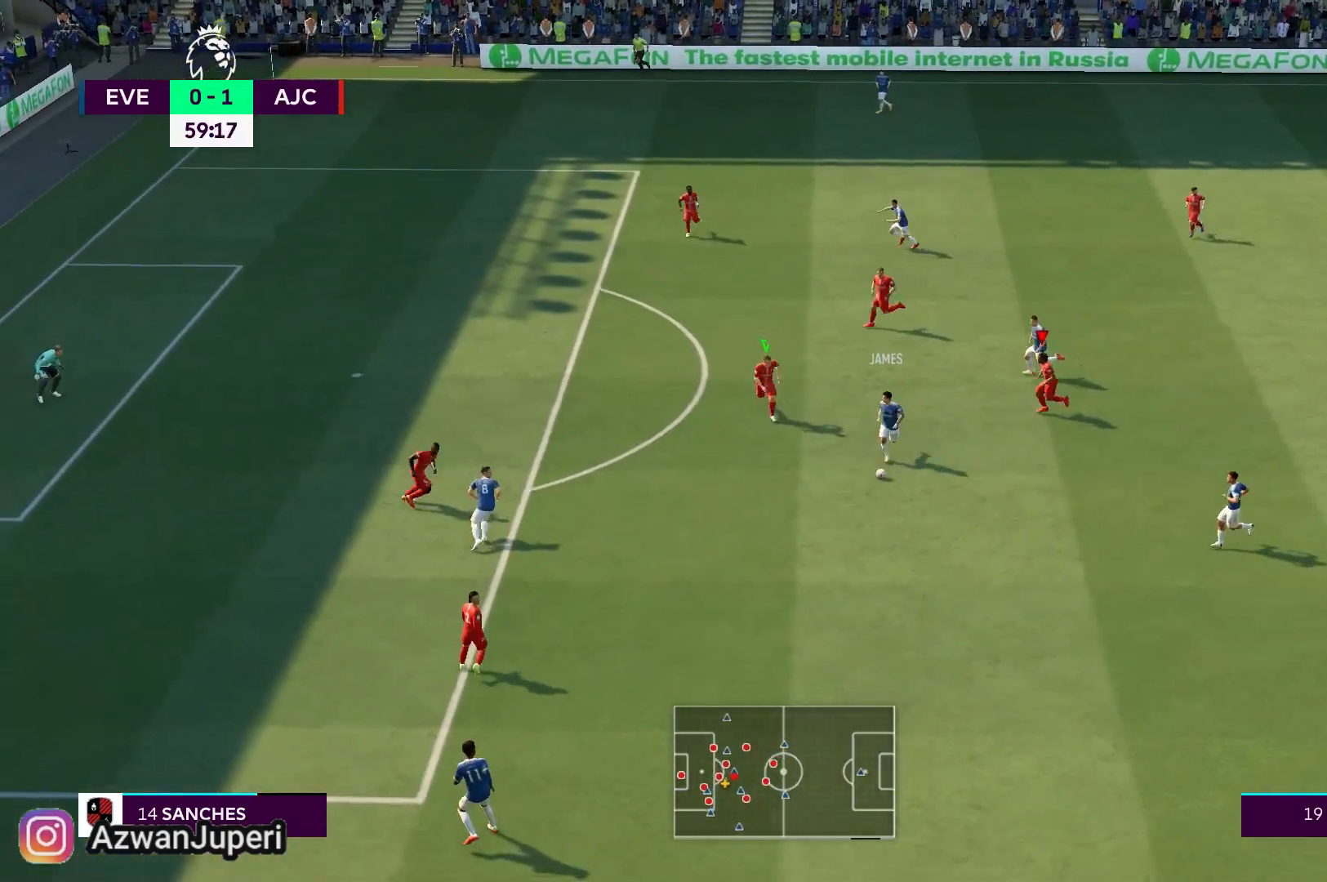
{"dt_ms": 500, "buttons": [], "left_stick": "down-left", "right_stick": "center", "events": [[367, "left_stick", "down-left"]]}
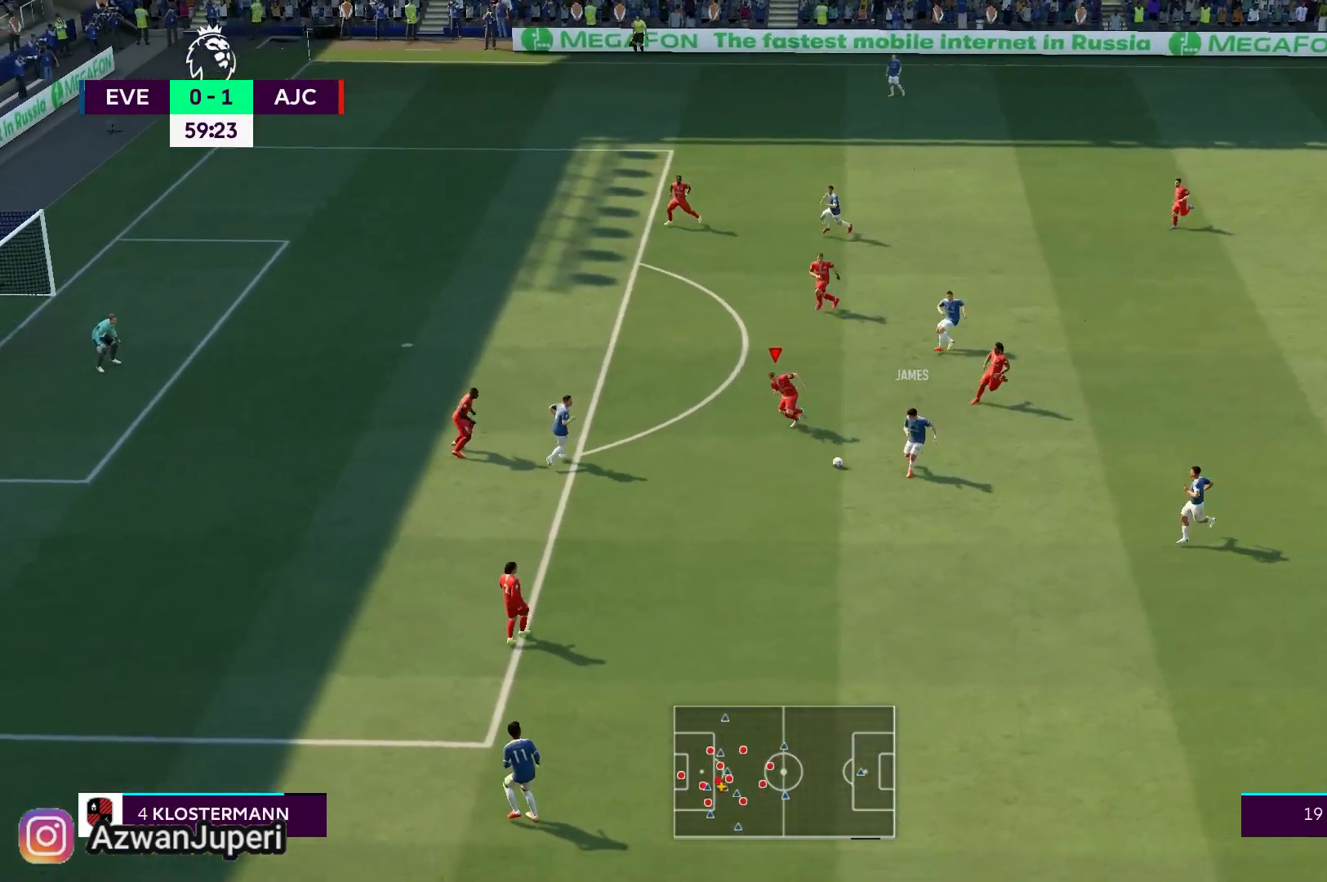
{"dt_ms": 500, "buttons": [], "left_stick": "down-left", "right_stick": "center", "events": []}
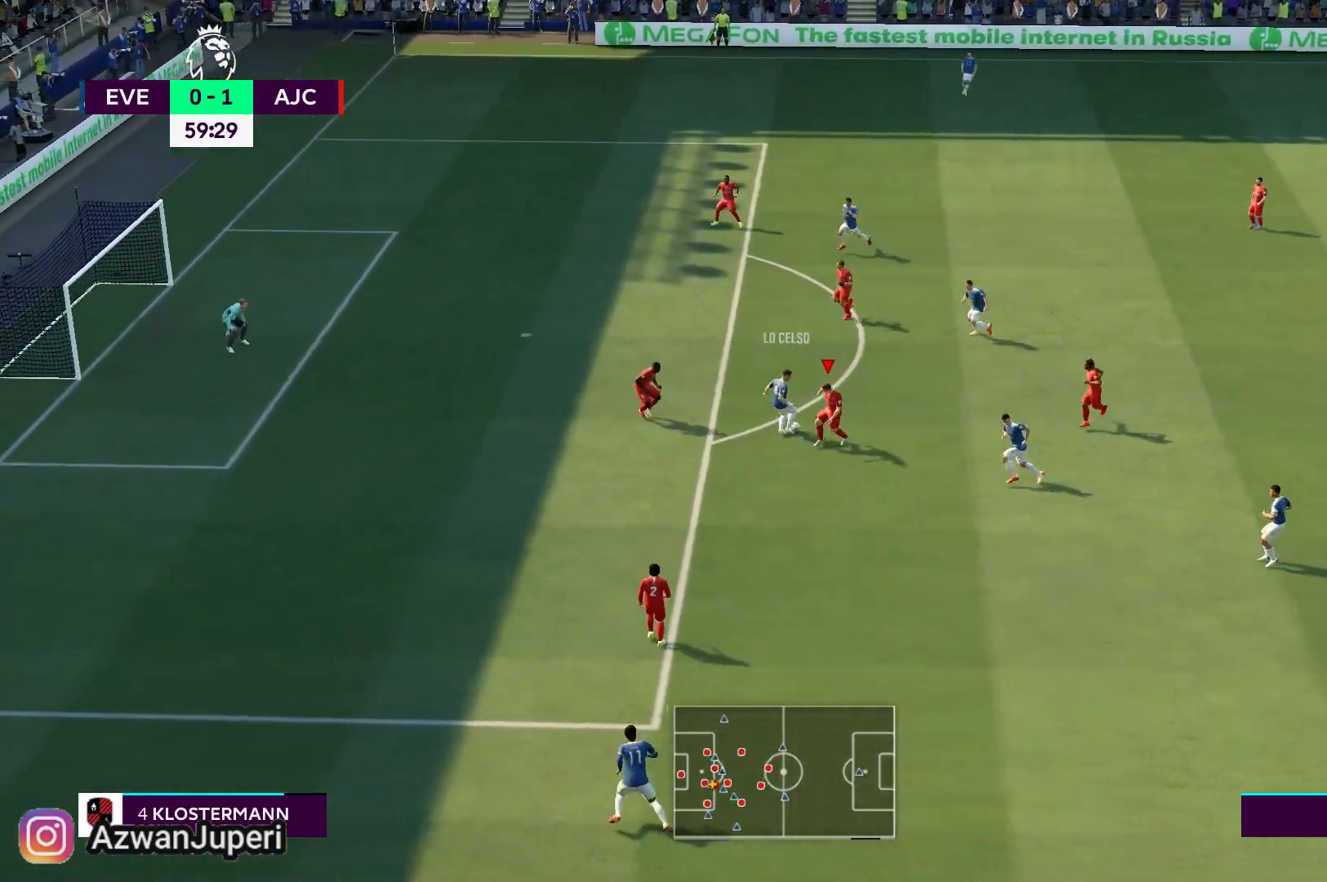
{"dt_ms": 500, "buttons": [], "left_stick": "up", "right_stick": "center", "events": [[333, "left_stick", "up-left"], [467, "left_stick", "up"]]}
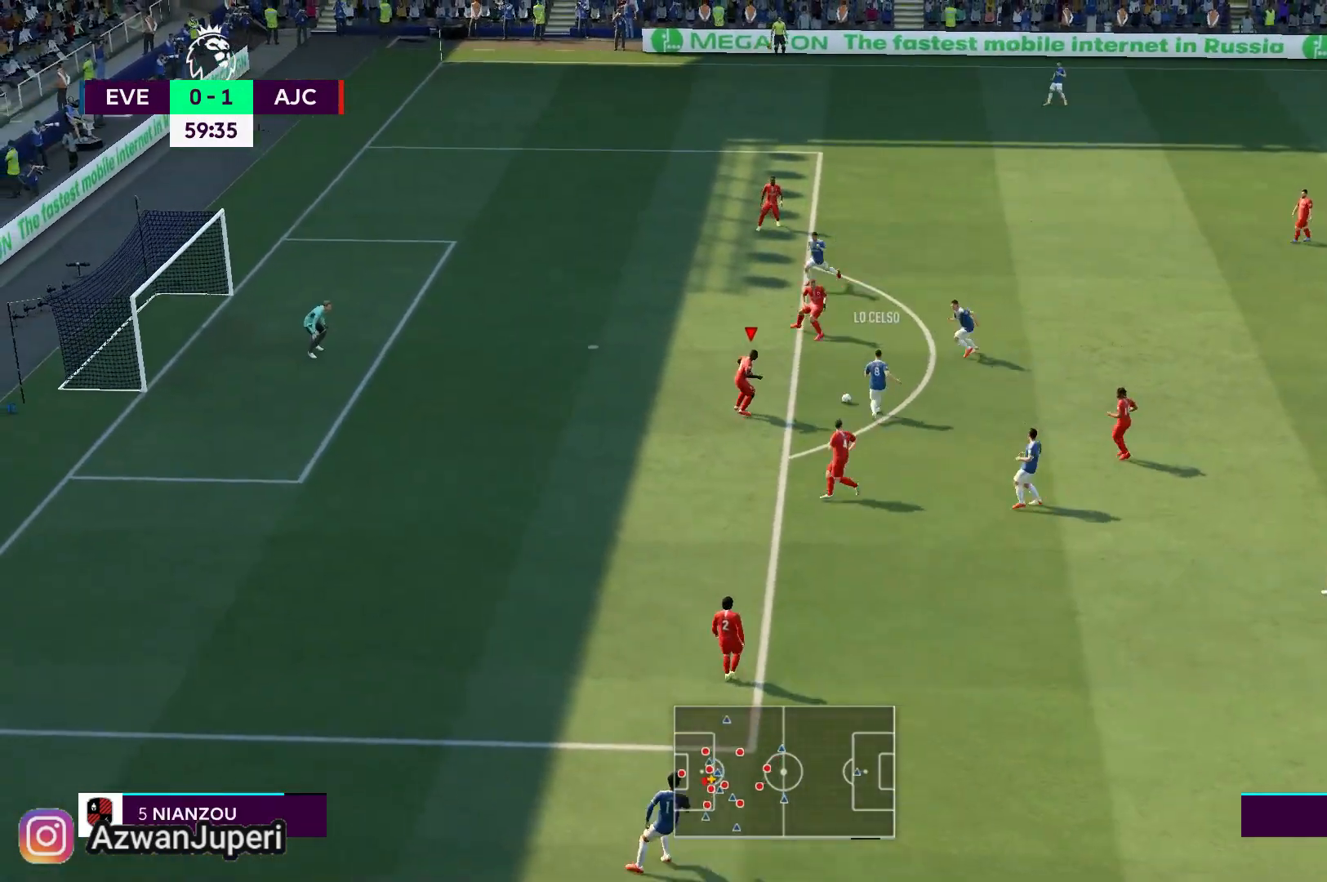
{"dt_ms": 500, "buttons": [], "left_stick": "up-left", "right_stick": "center", "events": [[500, "left_stick", "up-left"]]}
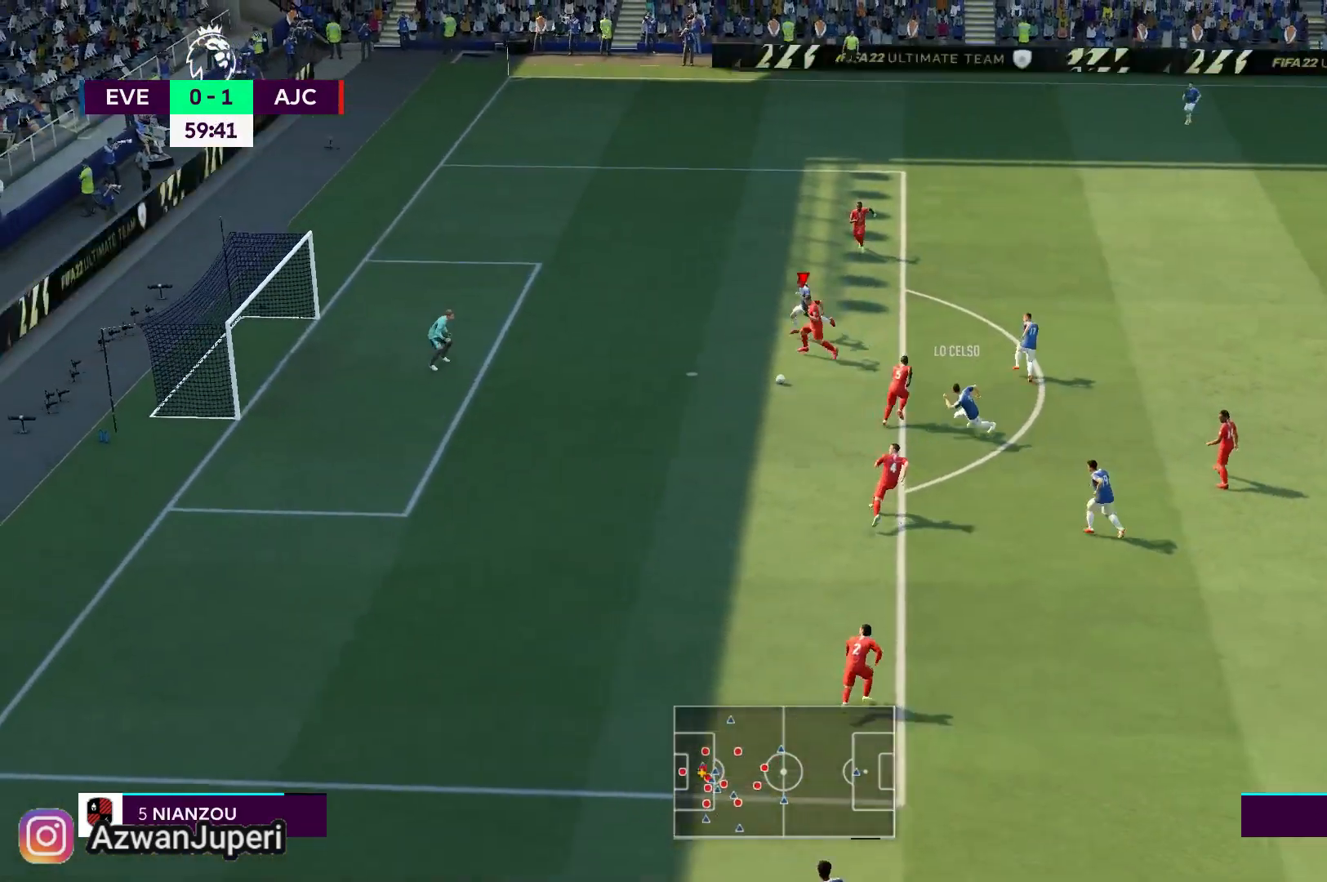
{"dt_ms": 500, "buttons": ["B"], "left_stick": "left", "right_stick": "center", "events": [[100, "left_stick", "left"], [300, "Y", "down"], [317, "B", "down"], [433, "Y", "up"]]}
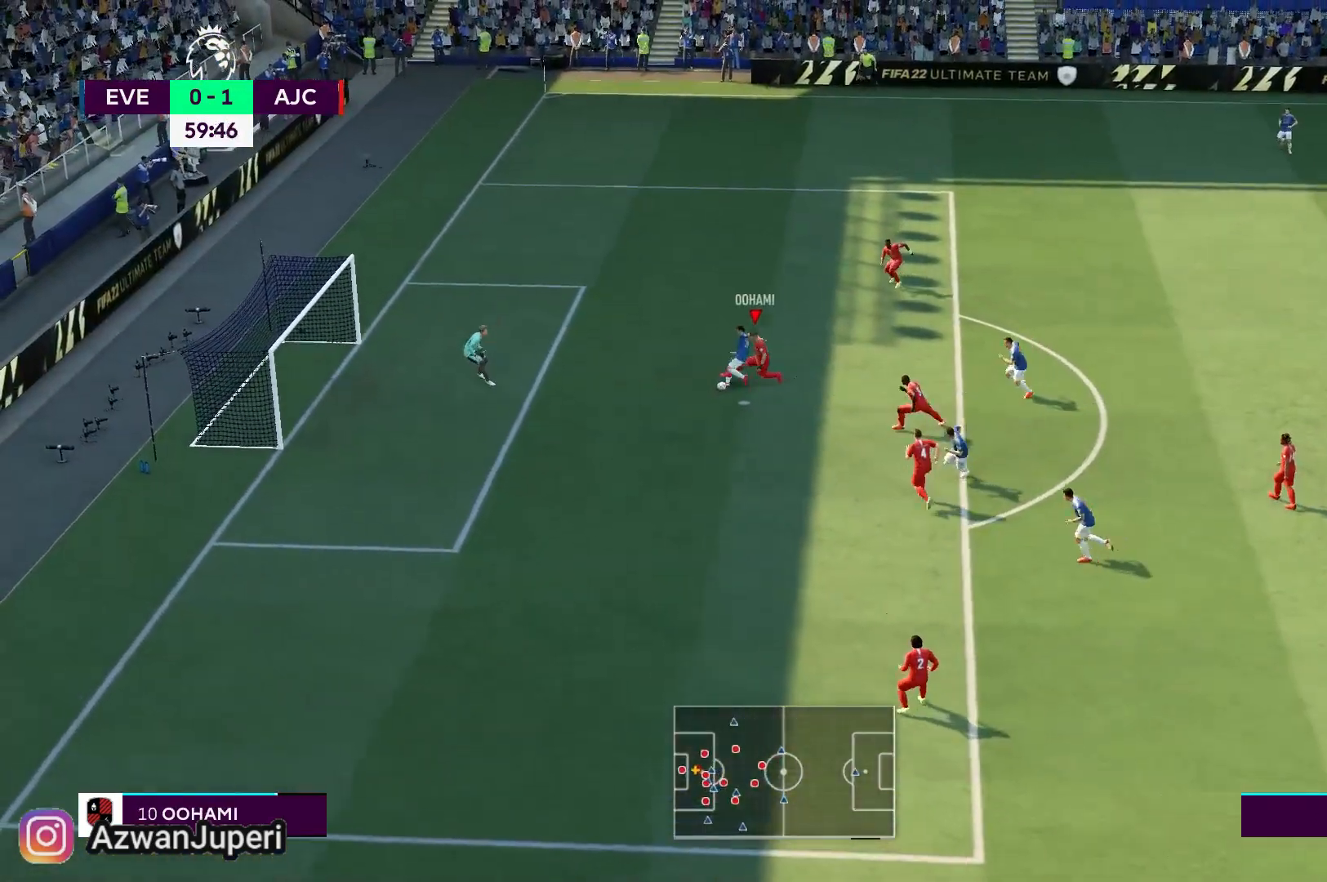
{"dt_ms": 500, "buttons": [], "left_stick": "down-left", "right_stick": "center", "events": [[133, "B", "up"], [317, "left_stick", "down-left"]]}
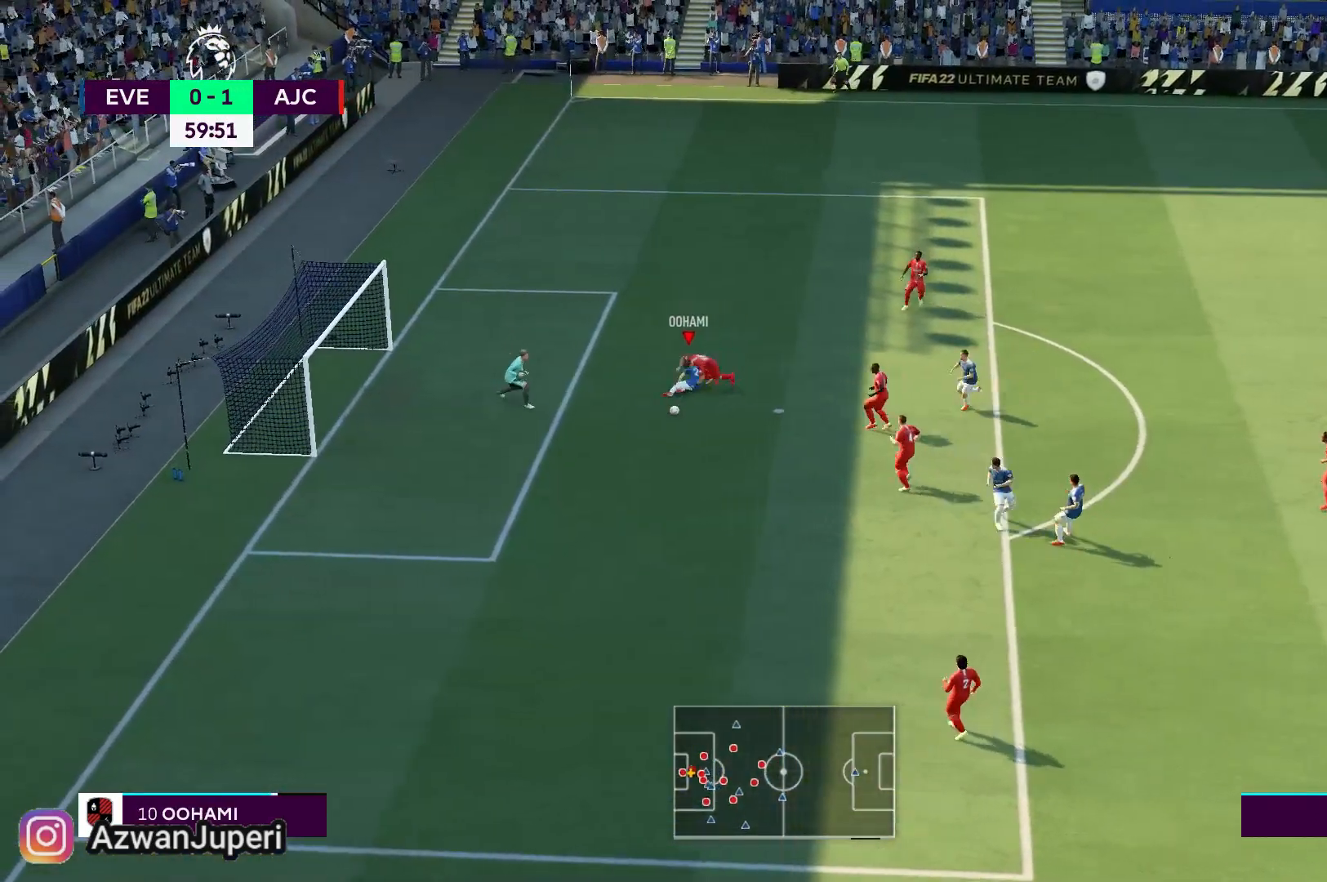
{"dt_ms": 500, "buttons": ["Y"], "left_stick": "center", "right_stick": "center", "events": [[183, "Y", "down"], [267, "left_stick", "down"], [467, "left_stick", "center"]]}
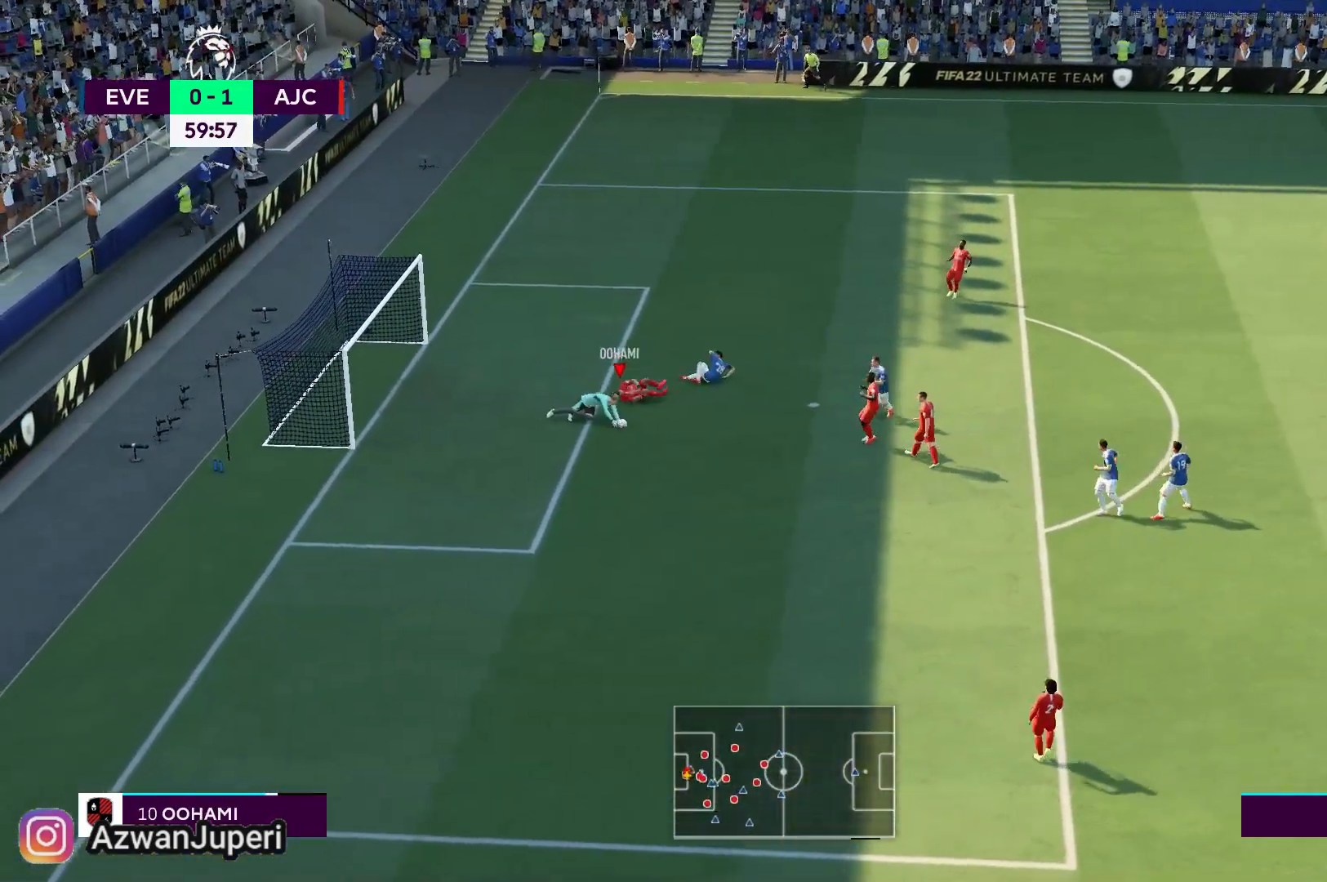
{"dt_ms": 500, "buttons": [], "left_stick": "up-left", "right_stick": "center", "events": [[450, "left_stick", "up-left"], [483, "Y", "up"]]}
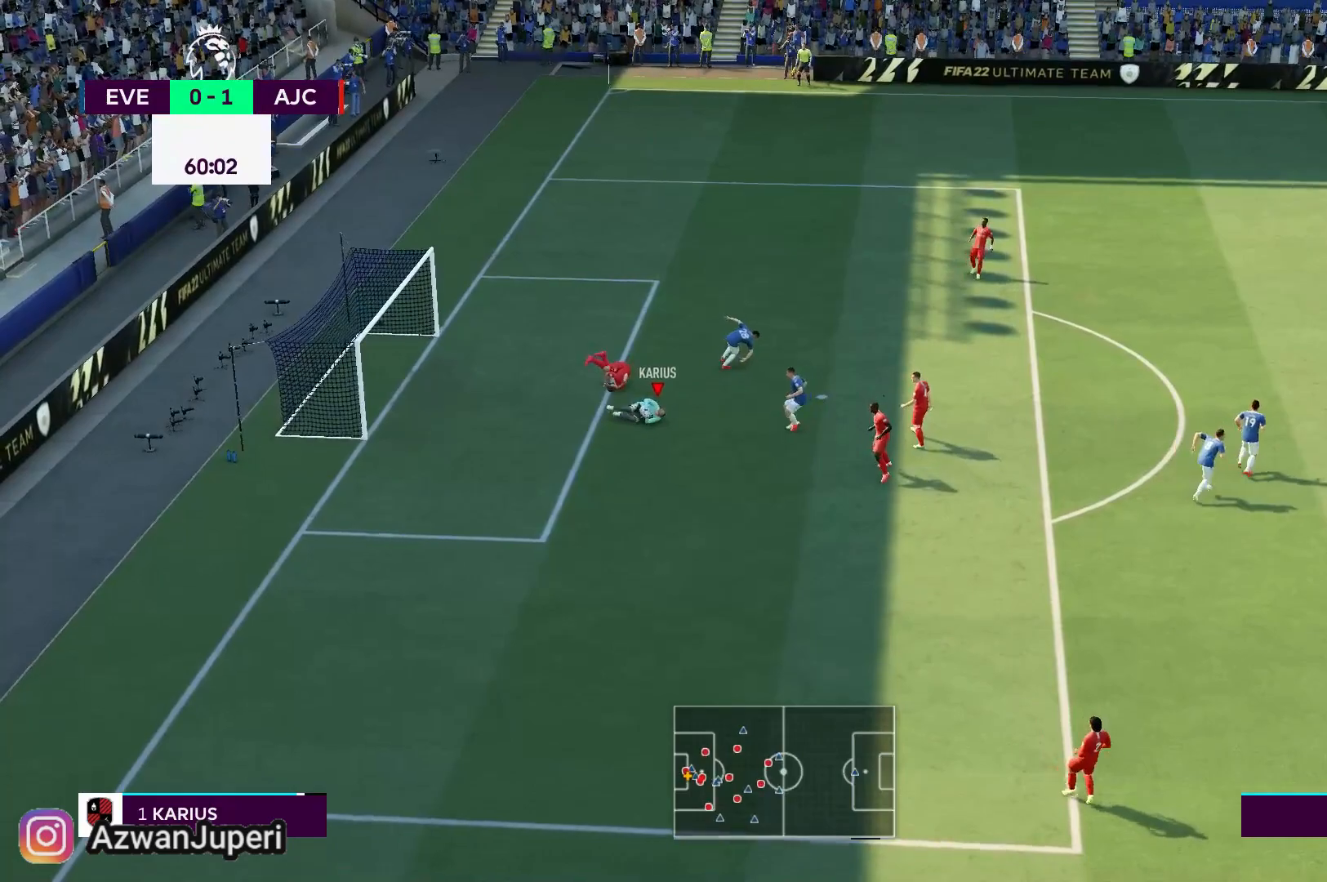
{"dt_ms": 500, "buttons": [], "left_stick": "center", "right_stick": "center"}
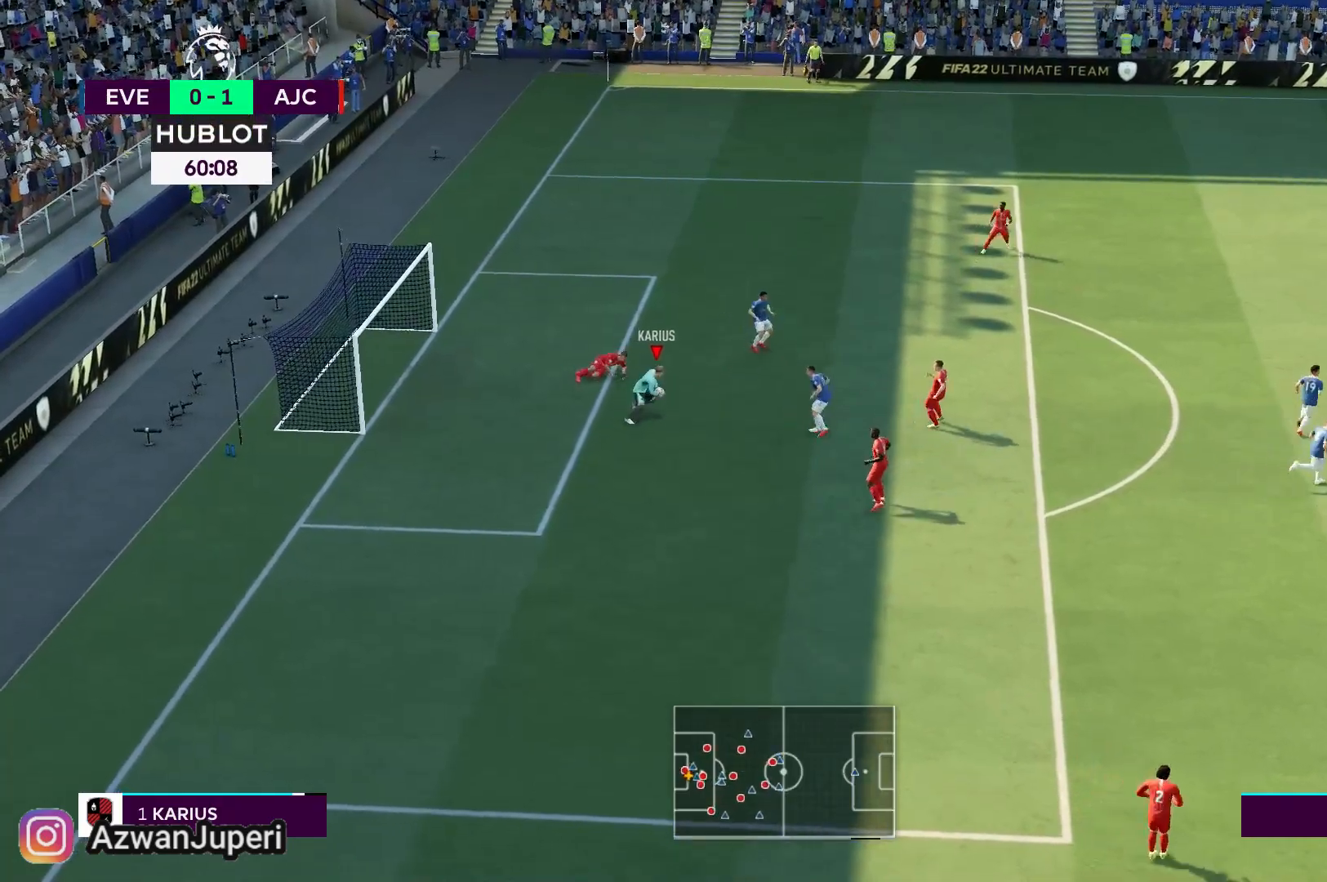
{"dt_ms": 500, "buttons": [], "left_stick": "up", "right_stick": "center", "events": [[383, "left_stick", "up"]]}
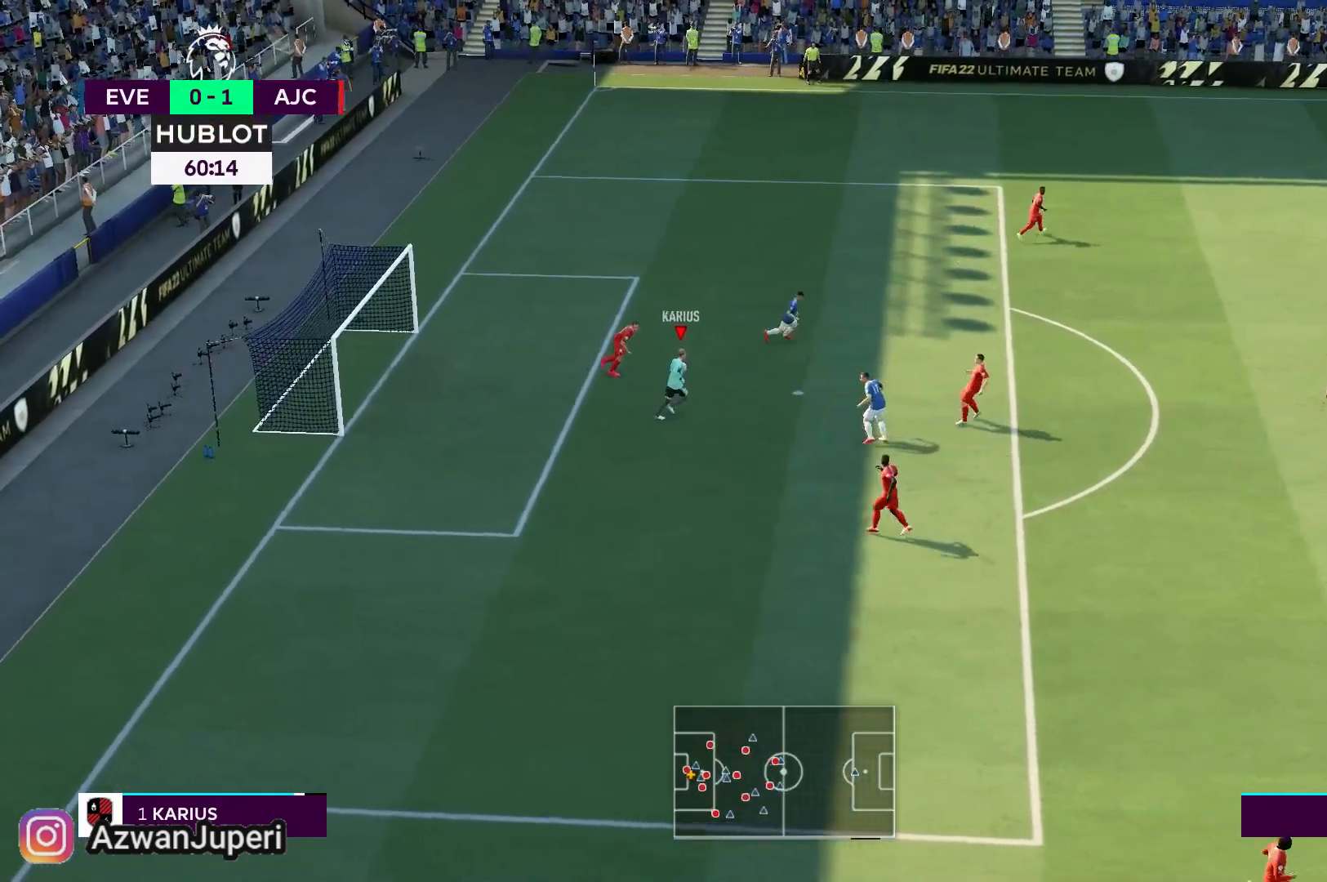
{"dt_ms": 500, "buttons": [], "left_stick": "up", "right_stick": "center", "events": [[133, "A", "down"], [417, "A", "up"]]}
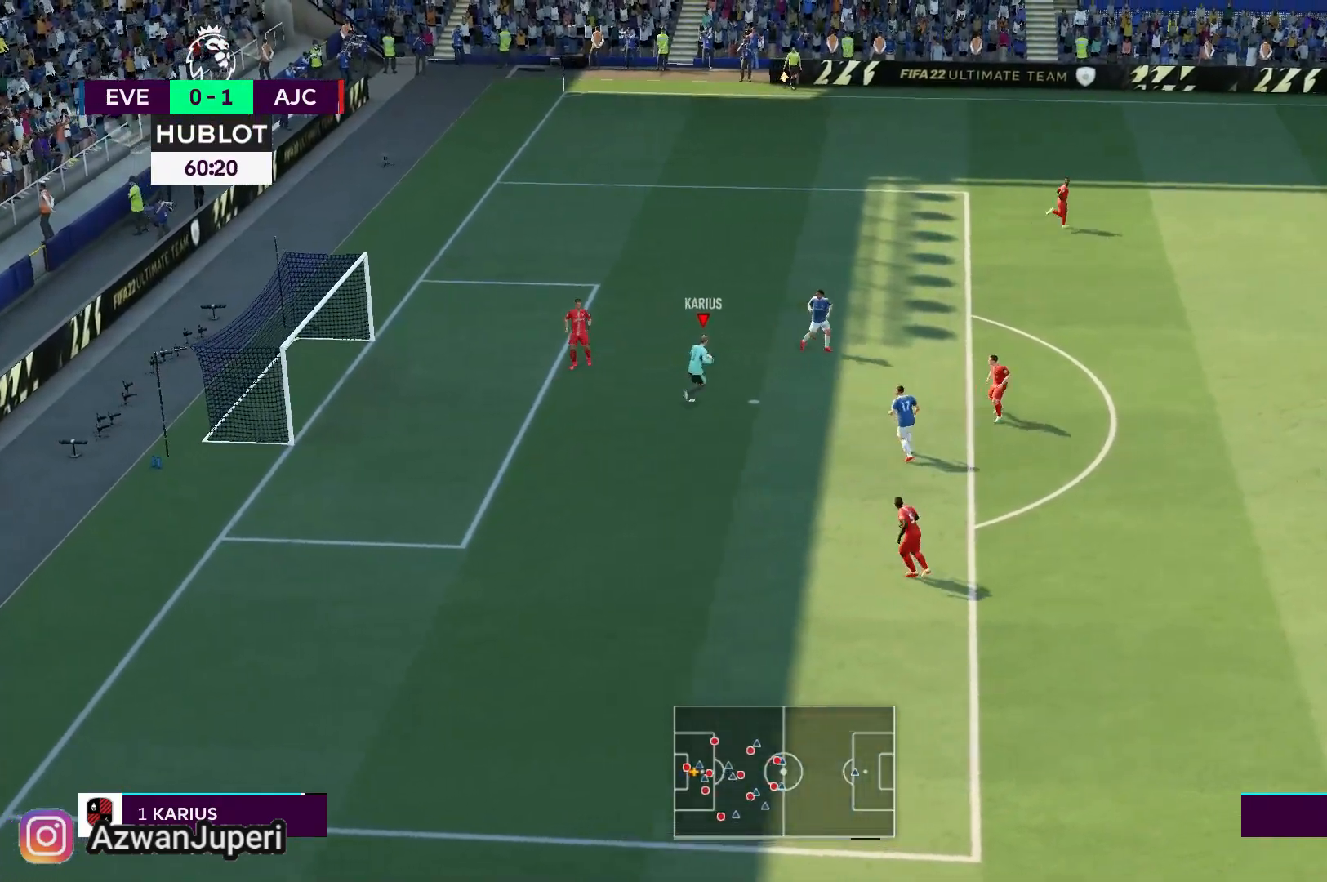
{"dt_ms": 500, "buttons": [], "left_stick": "up", "right_stick": "center", "events": []}
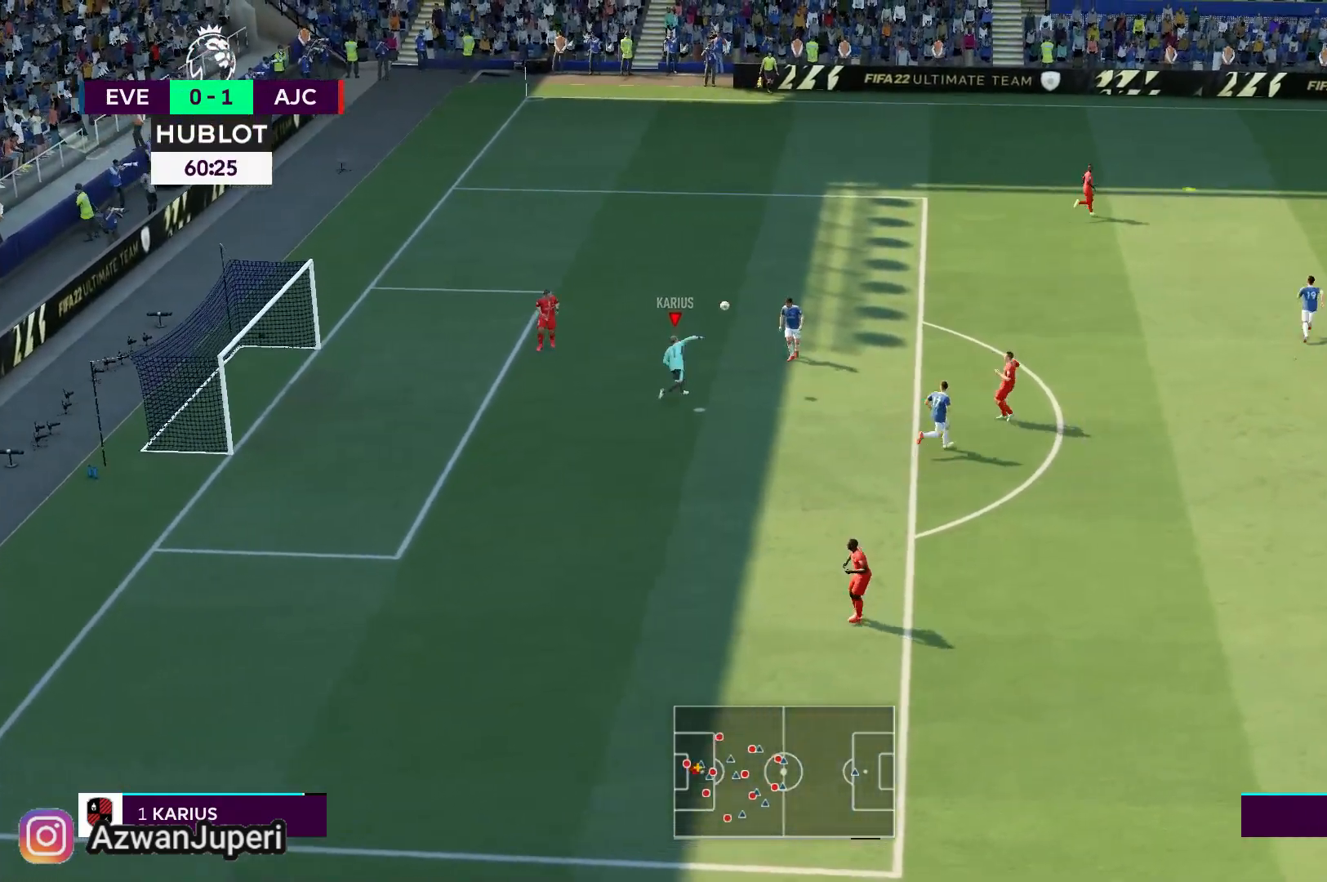
{"dt_ms": 1000, "buttons": [], "left_stick": "up", "right_stick": "center"}
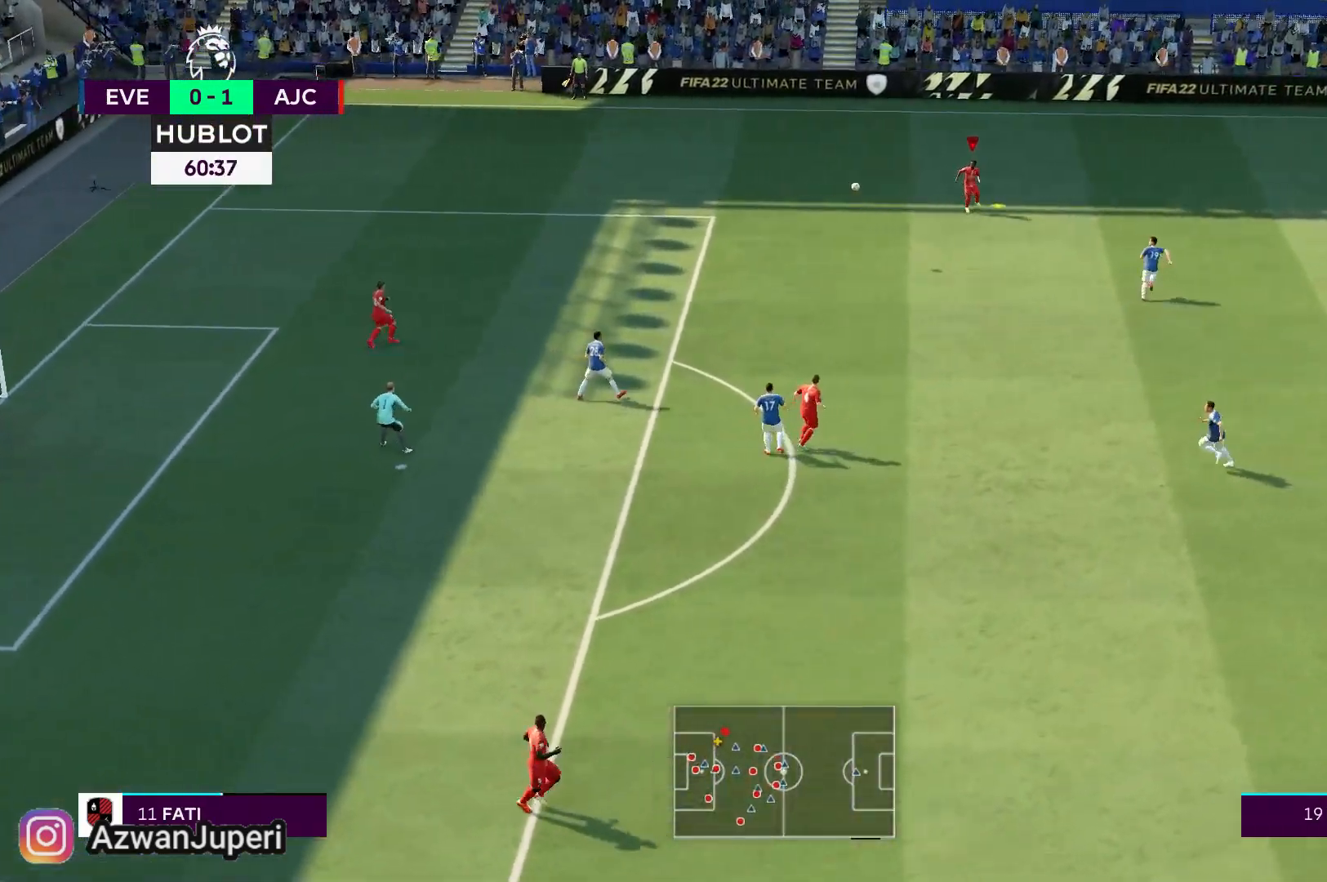
{"dt_ms": 500, "buttons": [], "left_stick": "up", "right_stick": "center", "events": []}
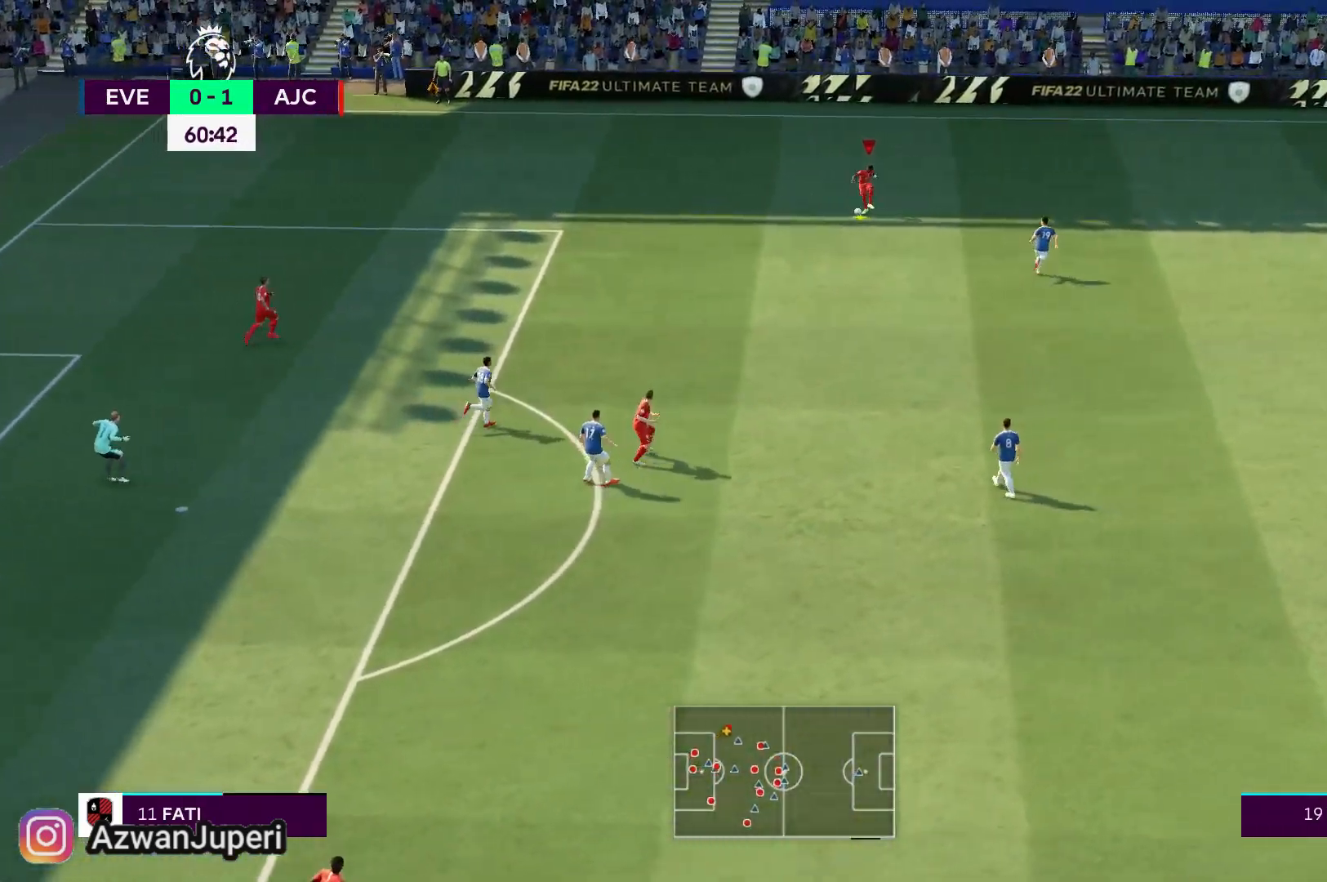
{"dt_ms": 500, "buttons": [], "left_stick": "up", "right_stick": "center", "events": []}
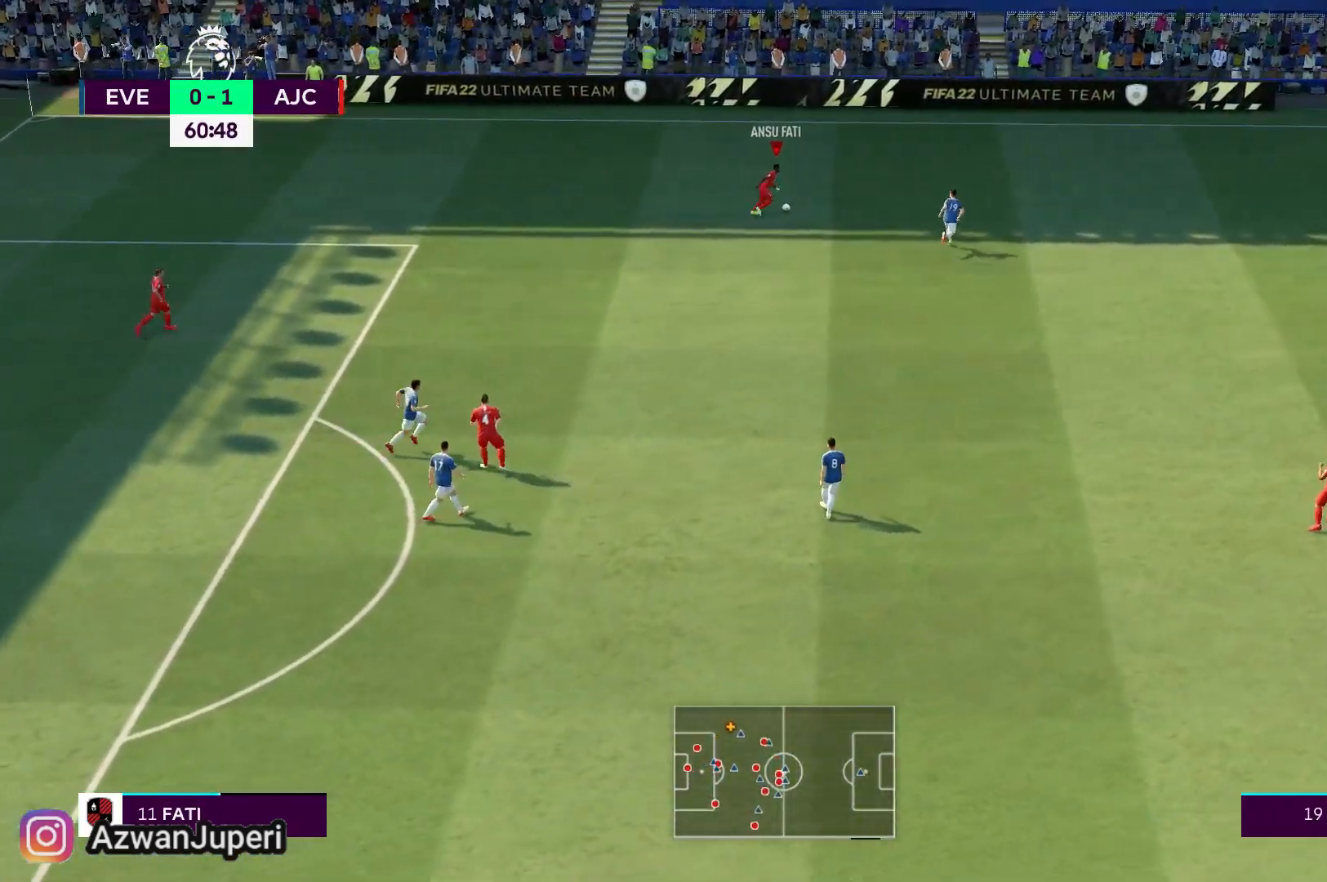
{"dt_ms": 500, "buttons": [], "left_stick": "down-left", "right_stick": "center", "events": [[200, "left_stick", "down-left"]]}
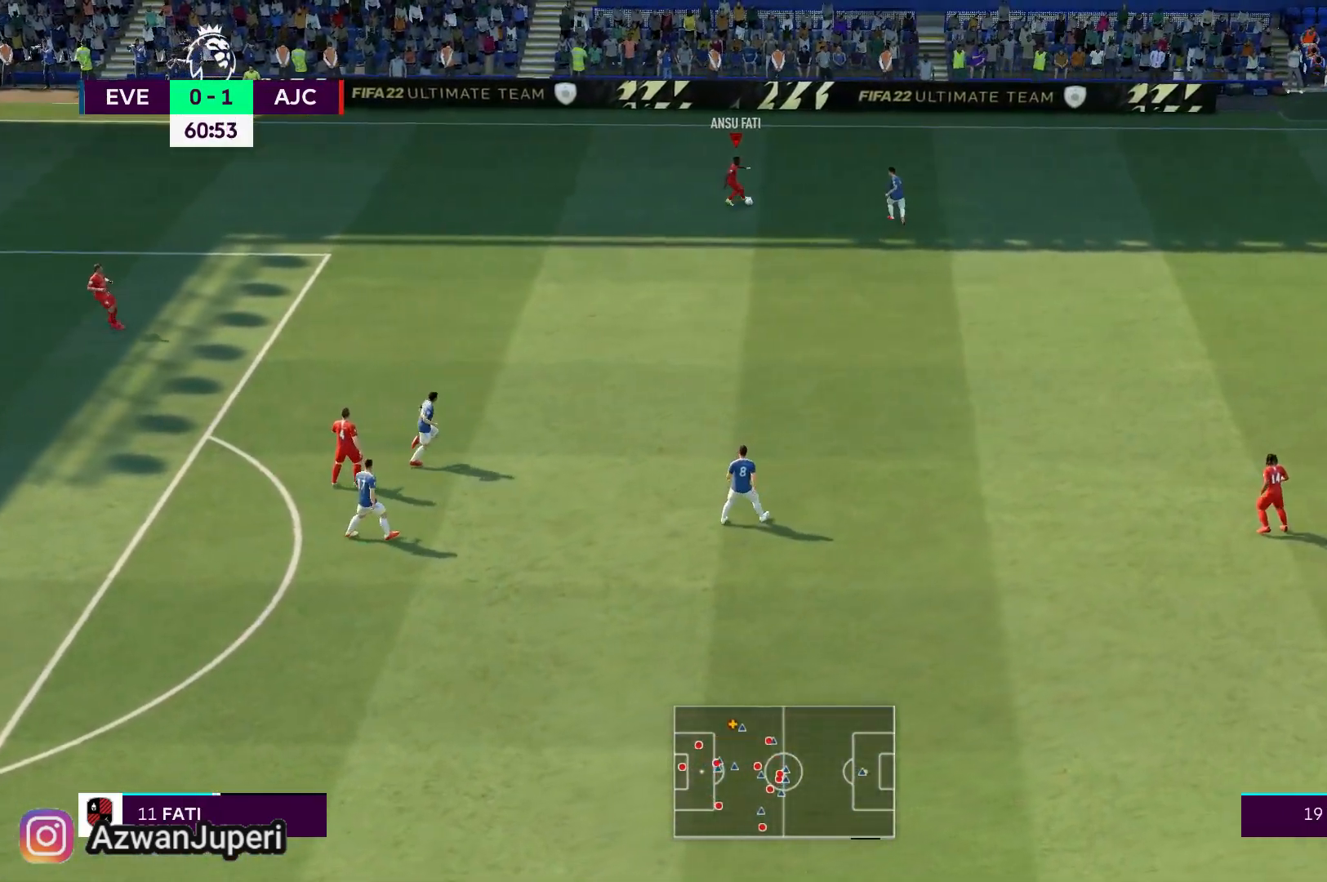
{"dt_ms": 500, "buttons": [], "left_stick": "down-left", "right_stick": "center", "events": []}
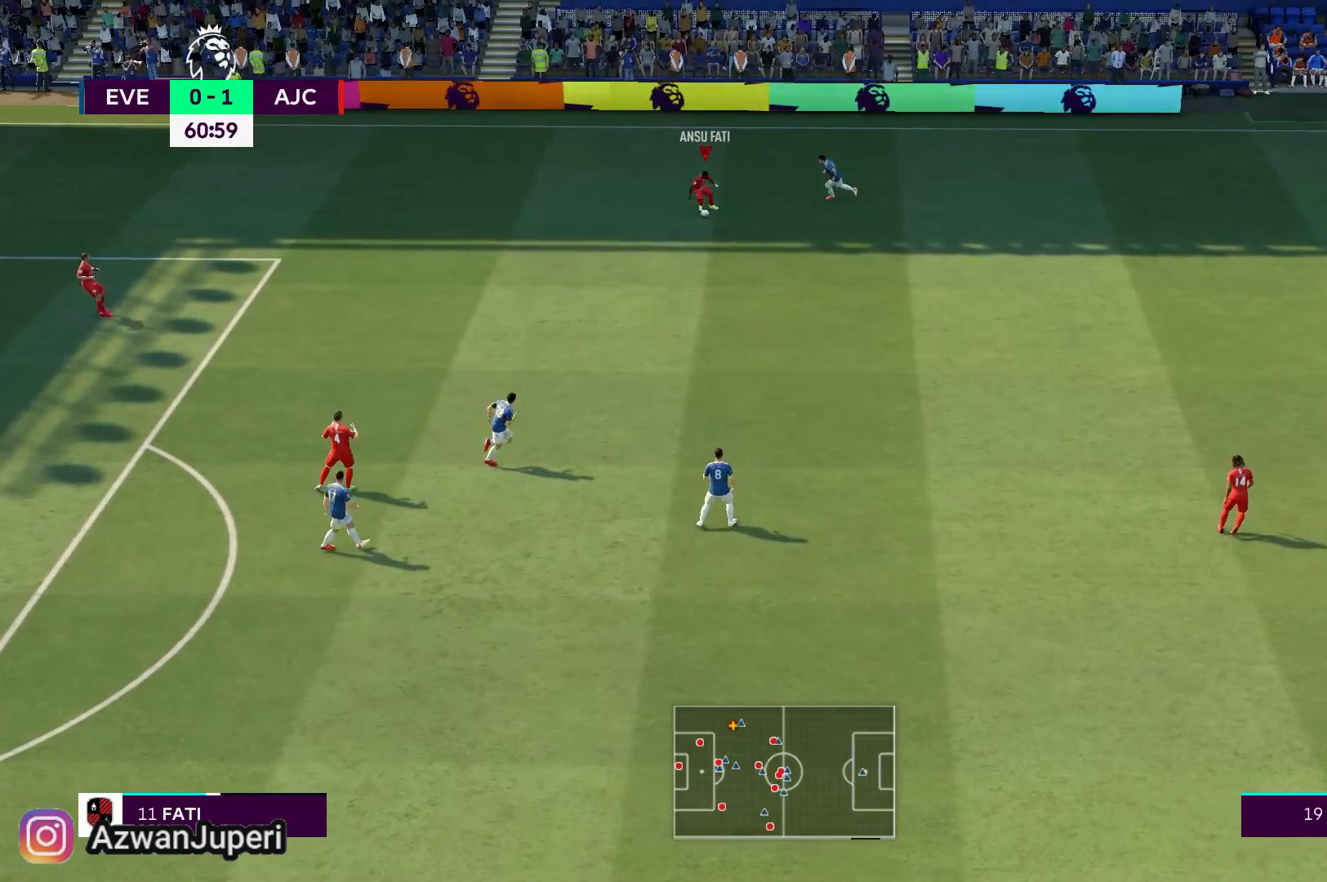
{"dt_ms": 500, "buttons": [], "left_stick": "down", "right_stick": "center", "events": [[233, "left_stick", "down"]]}
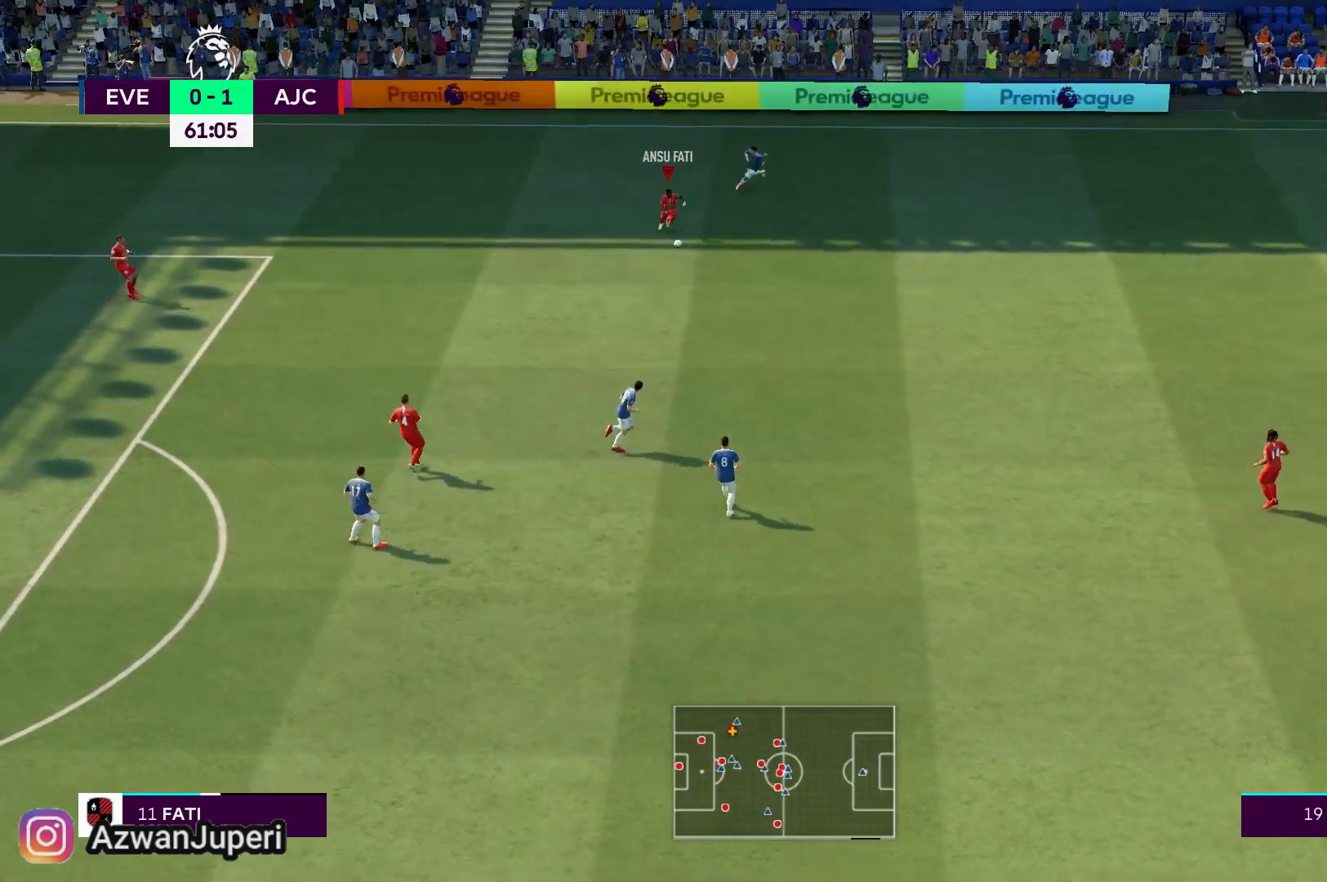
{"dt_ms": 500, "buttons": [], "left_stick": "center", "right_stick": "center", "events": [[433, "left_stick", "center"]]}
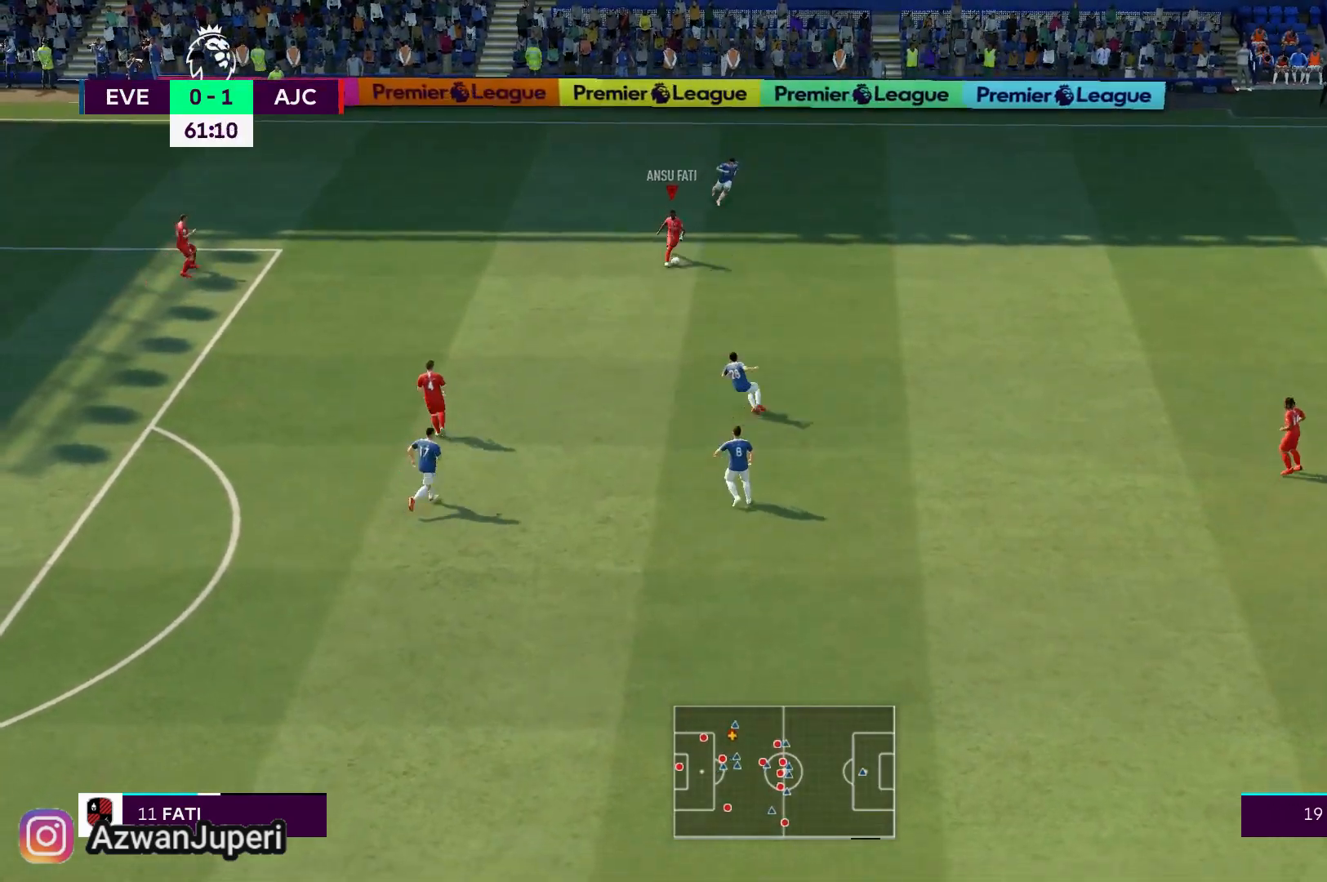
{"dt_ms": 500, "buttons": [], "left_stick": "center", "right_stick": "center", "events": [[217, "A", "down"], [367, "A", "up"]]}
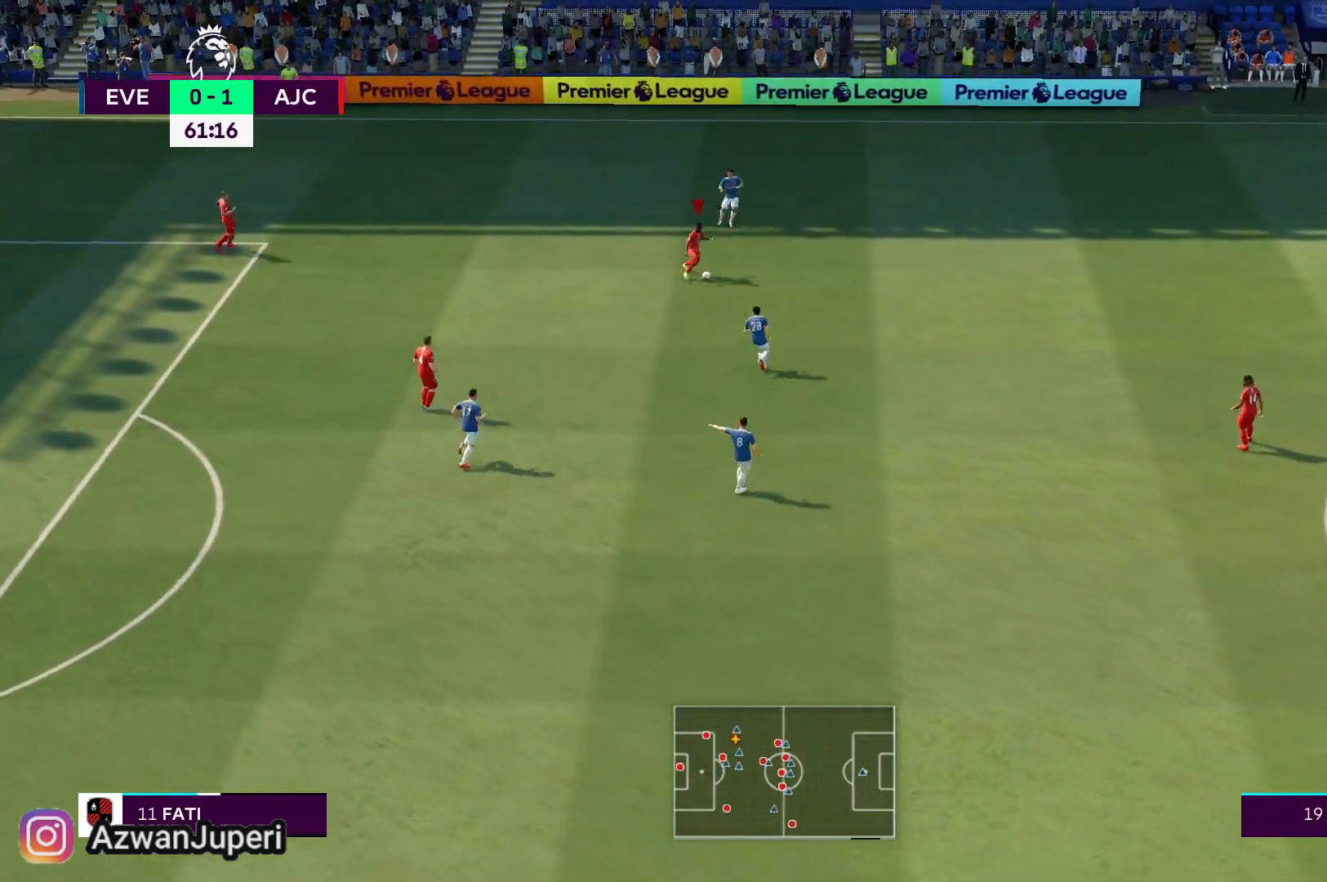
{"dt_ms": 500, "buttons": [], "left_stick": "center", "right_stick": "center", "events": []}
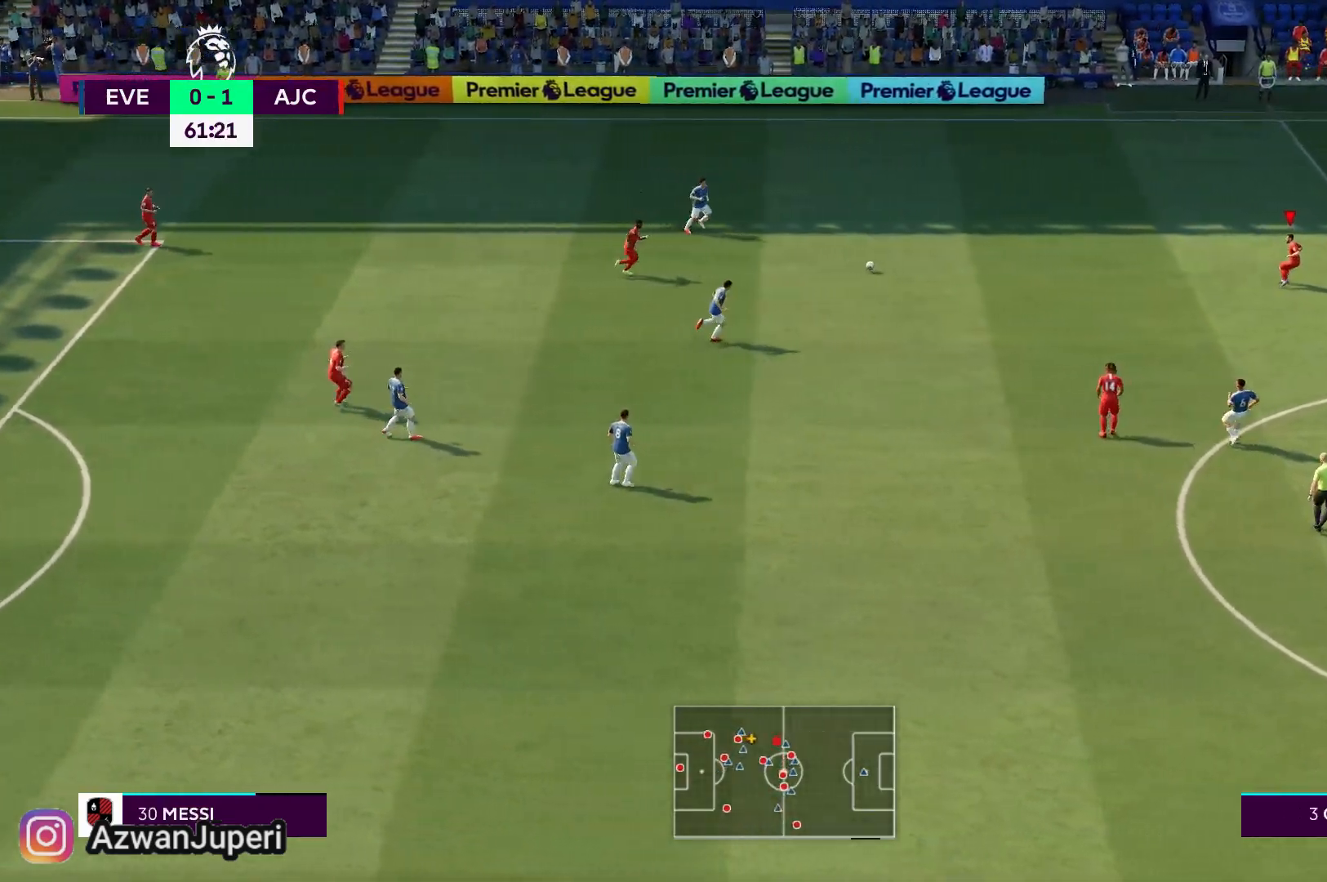
{"dt_ms": 500, "buttons": [], "left_stick": "down-left", "right_stick": "center", "events": [[50, "left_stick", "left"], [300, "left_stick", "down-left"]]}
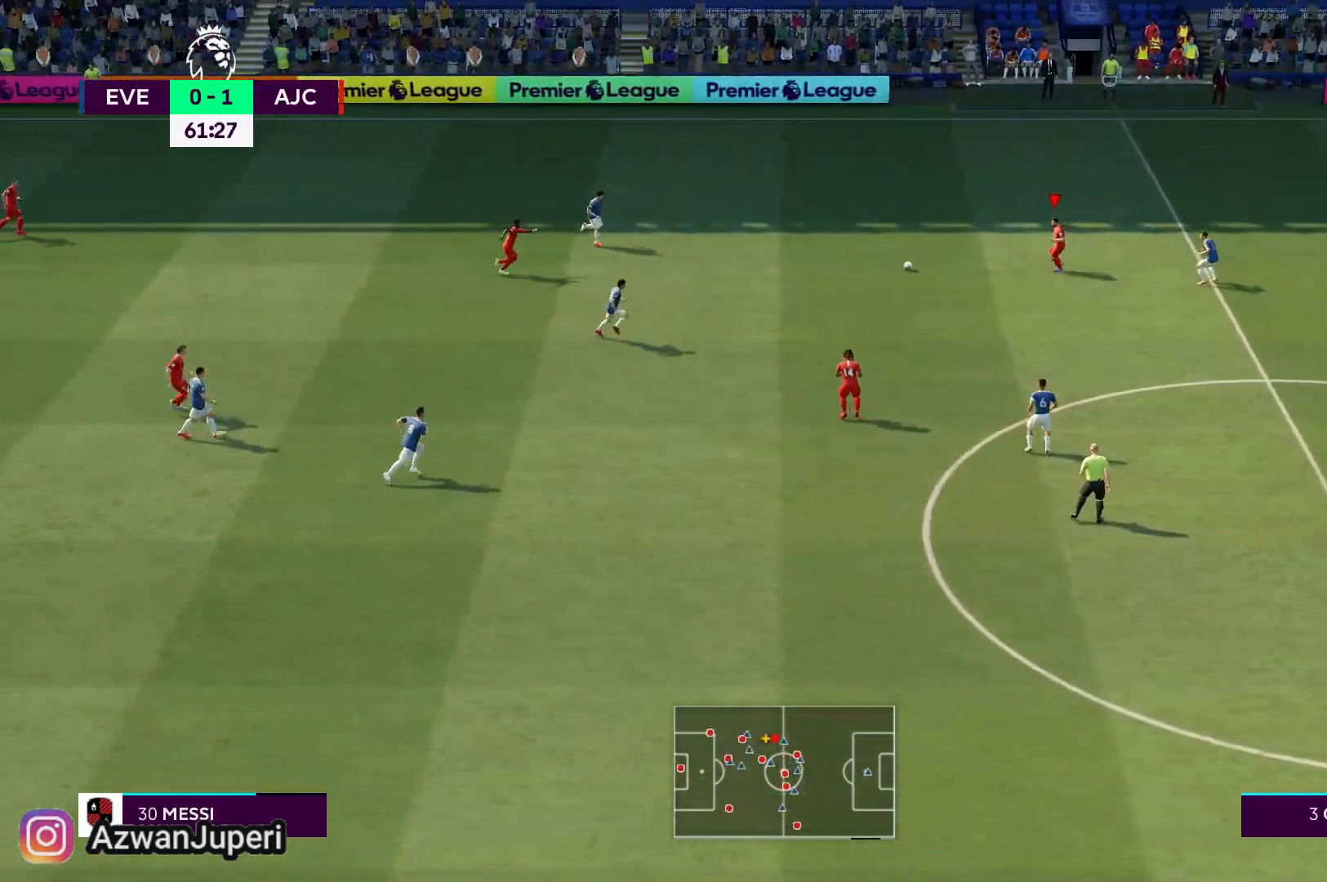
{"dt_ms": 500, "buttons": [], "left_stick": "down-left", "right_stick": "center", "events": []}